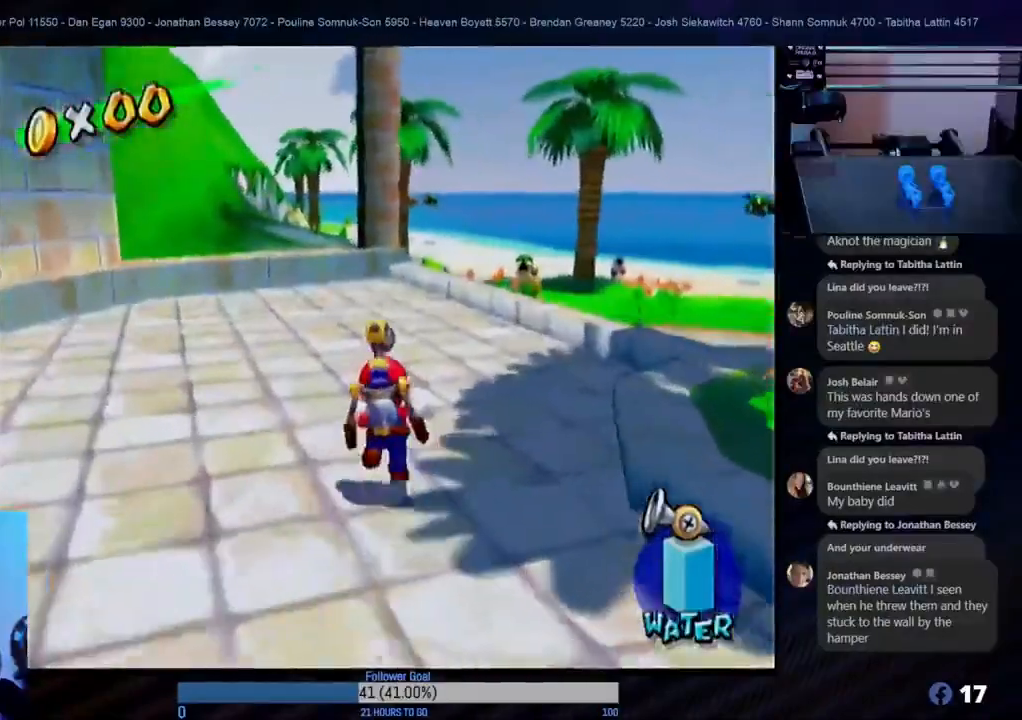
Gameplay with a controller (Nintendo layout); each line is a JSON object with the inputs held at the frame after it. "events" lists button and stick changes between this image and that frame as [ms after this image, input, new state], when the widget could be followed in between. Not read: L3 R3.
{"buttons": [], "left_stick": "up-right", "right_stick": "center", "events": [[400, "left_stick", "up-right"]]}
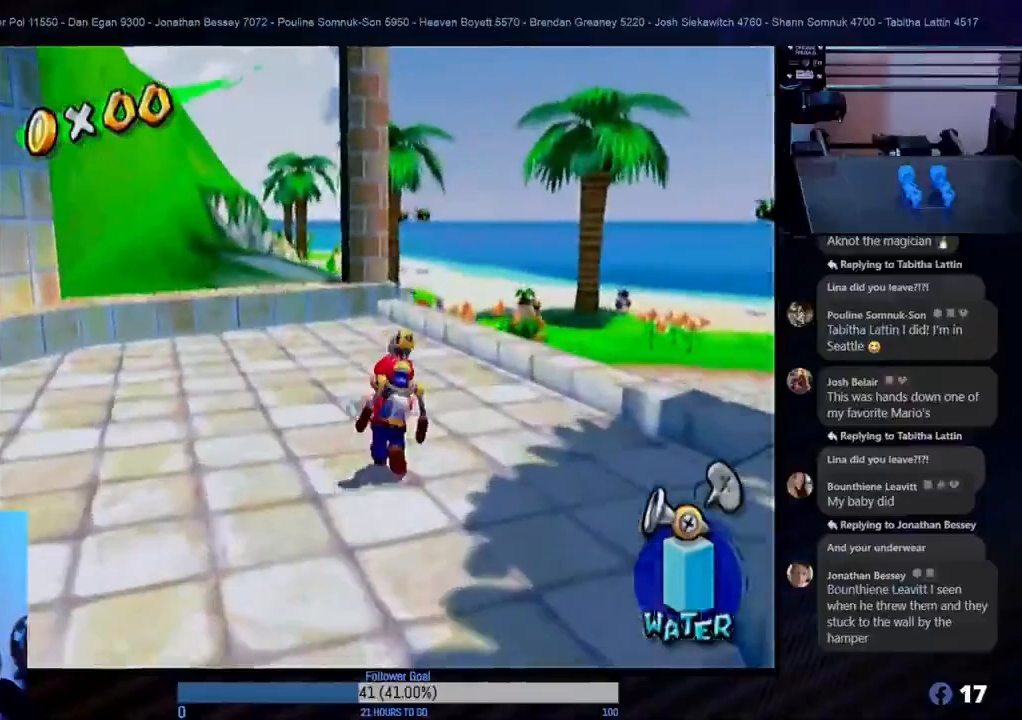
{"buttons": [], "left_stick": "right", "right_stick": "center", "events": [[233, "A", "down"], [267, "left_stick", "right"], [400, "A", "up"]]}
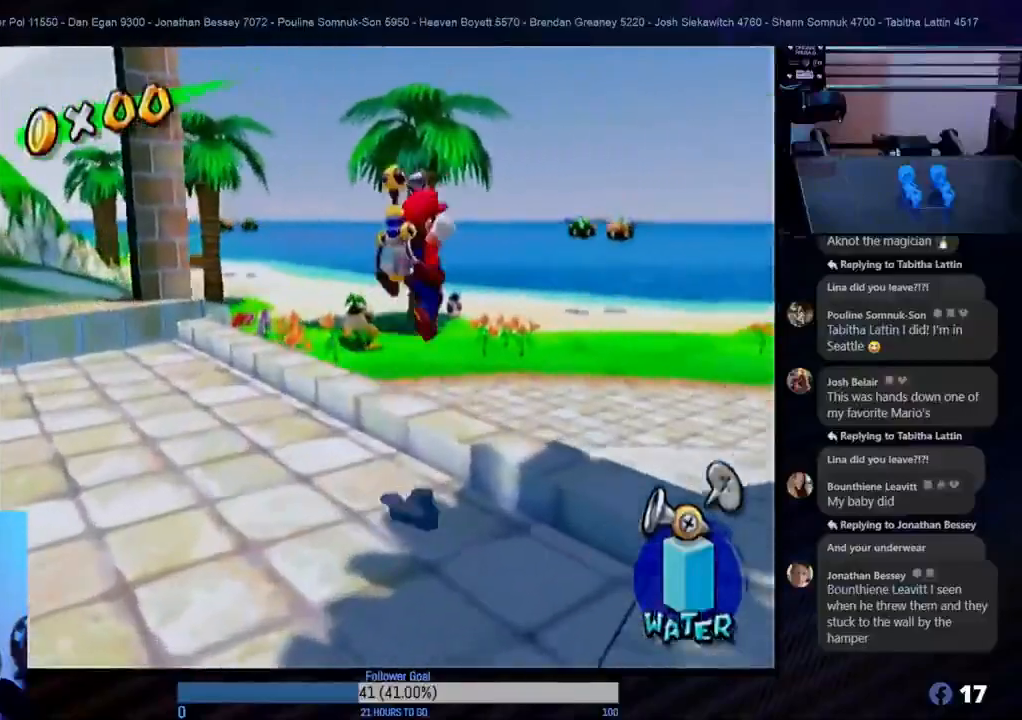
{"buttons": [], "left_stick": "right", "right_stick": "center", "events": []}
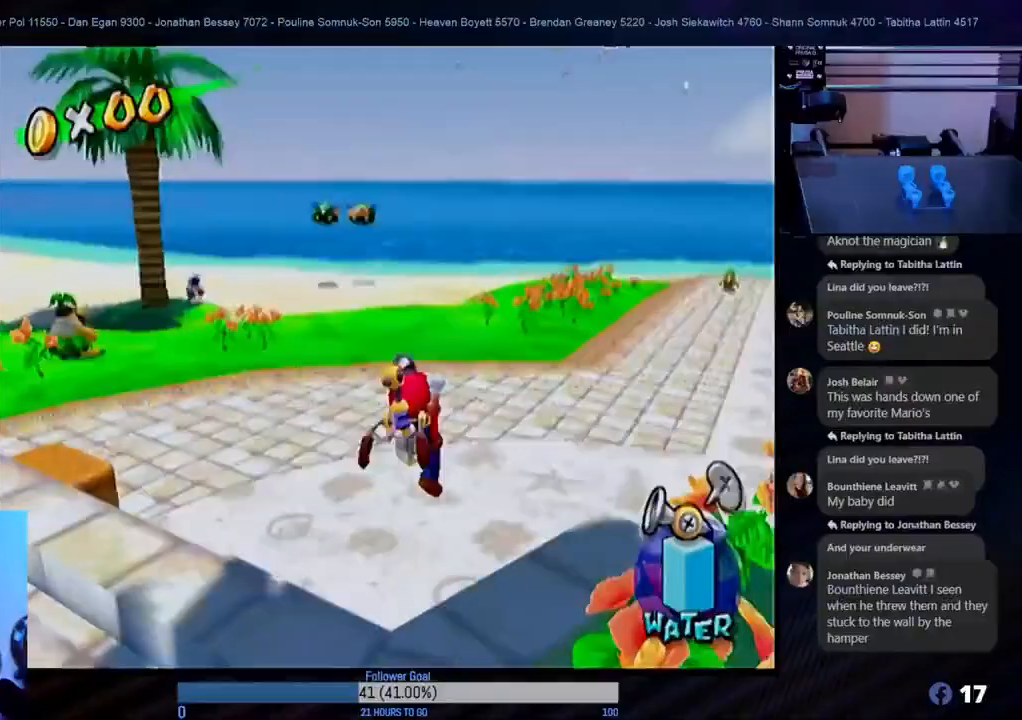
{"buttons": [], "left_stick": "right", "right_stick": "center", "events": []}
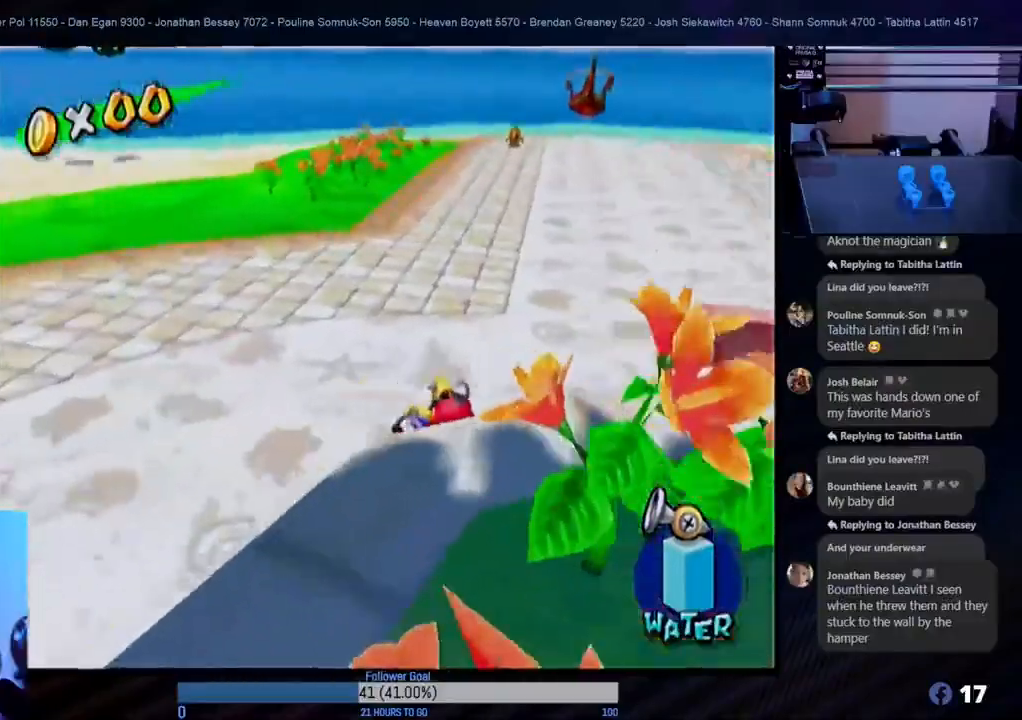
{"buttons": [], "left_stick": "up", "right_stick": "center", "events": [[467, "left_stick", "up"]]}
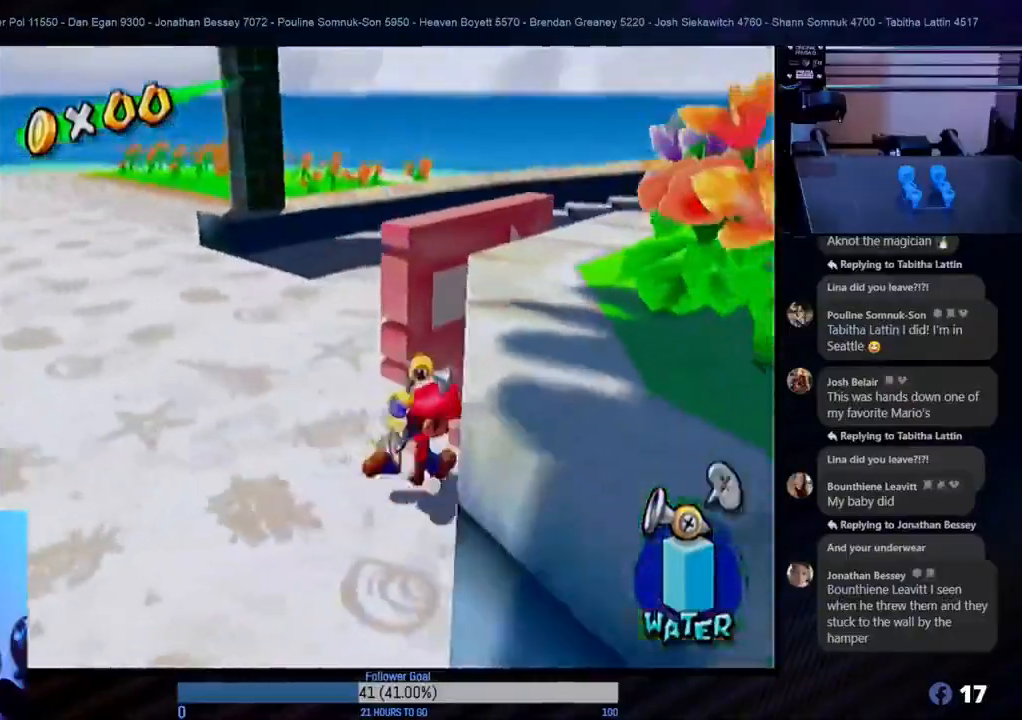
{"buttons": [], "left_stick": "up-left", "right_stick": "center", "events": [[133, "left_stick", "up-left"]]}
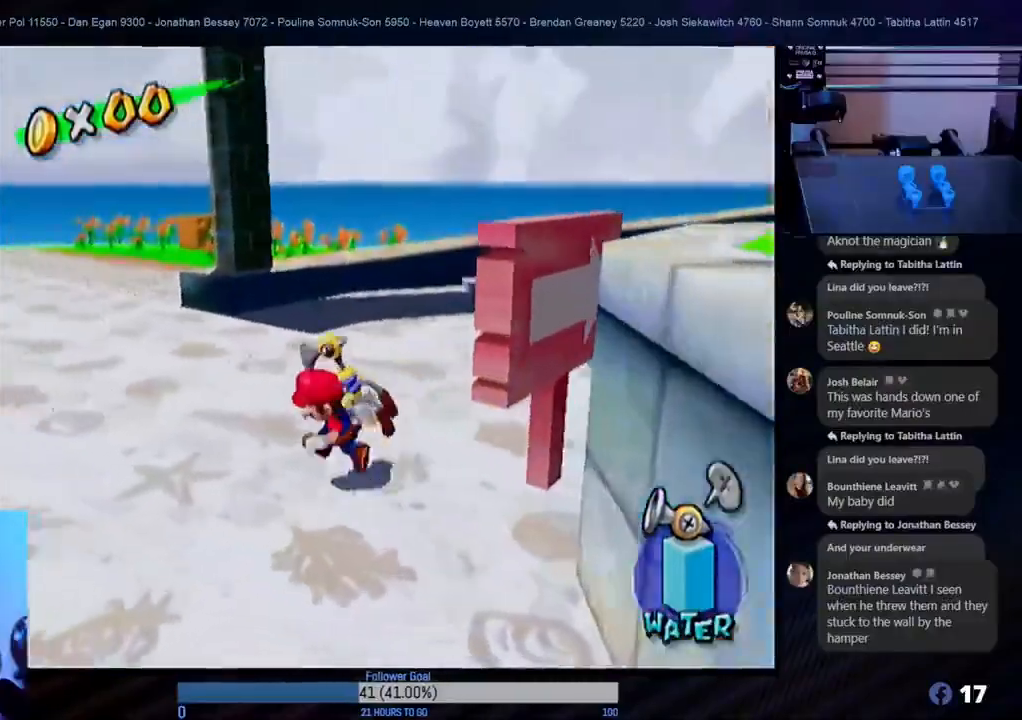
{"buttons": [], "left_stick": "up", "right_stick": "center", "events": [[50, "left_stick", "up"]]}
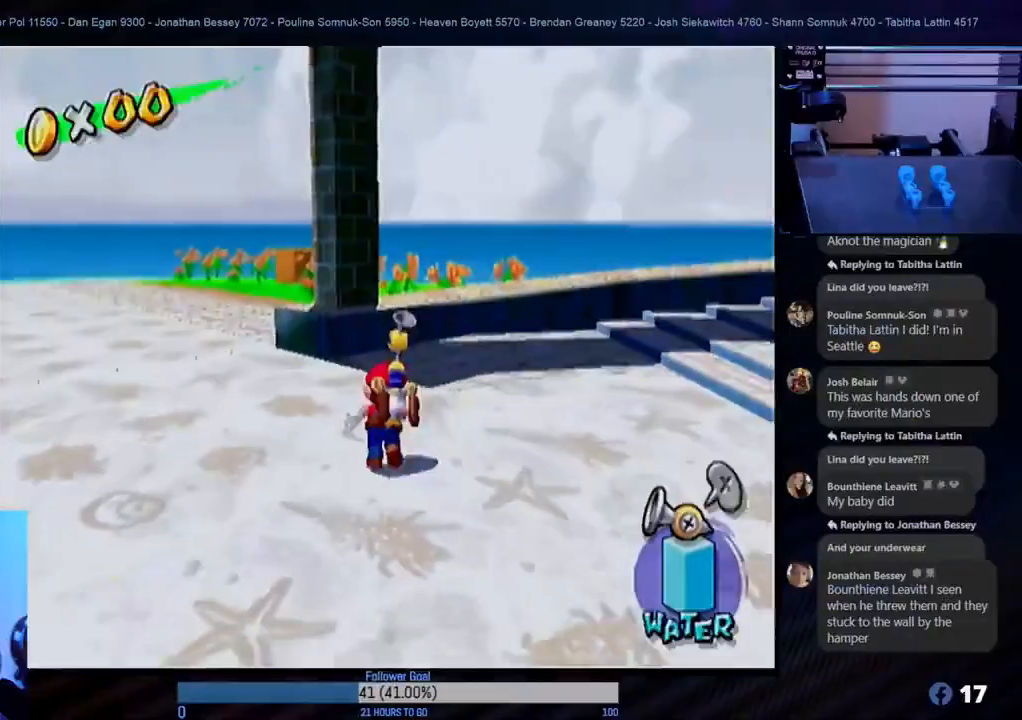
{"buttons": [], "left_stick": "up", "right_stick": "center", "events": [[200, "left_stick", "up-right"], [317, "left_stick", "up"]]}
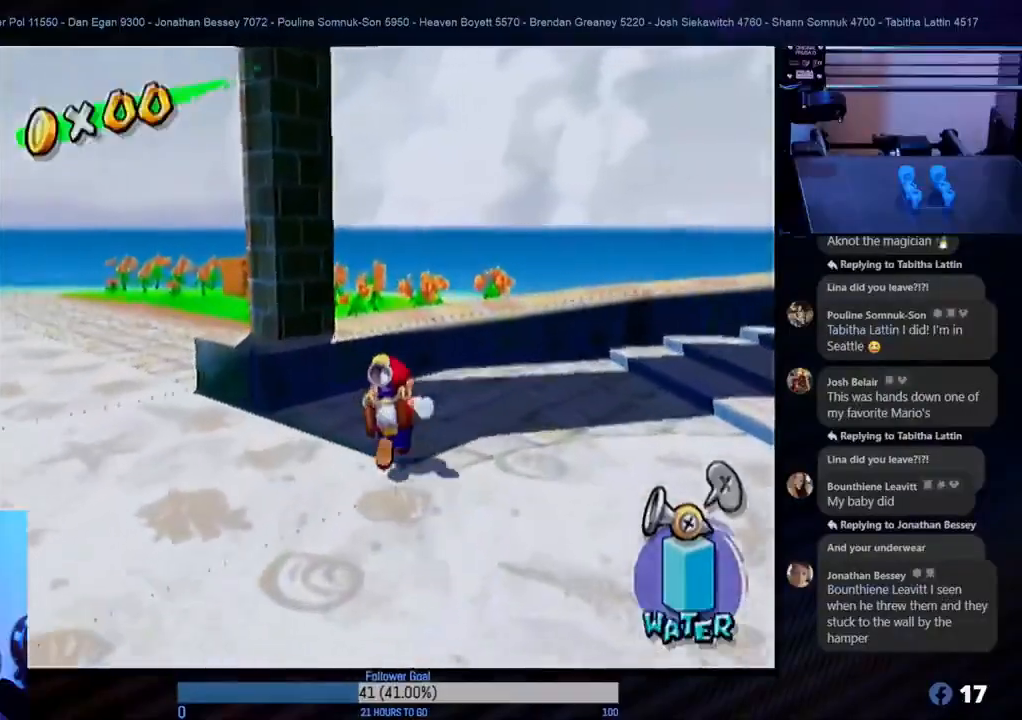
{"buttons": [], "left_stick": "up", "right_stick": "center", "events": [[50, "A", "down"], [267, "A", "up"]]}
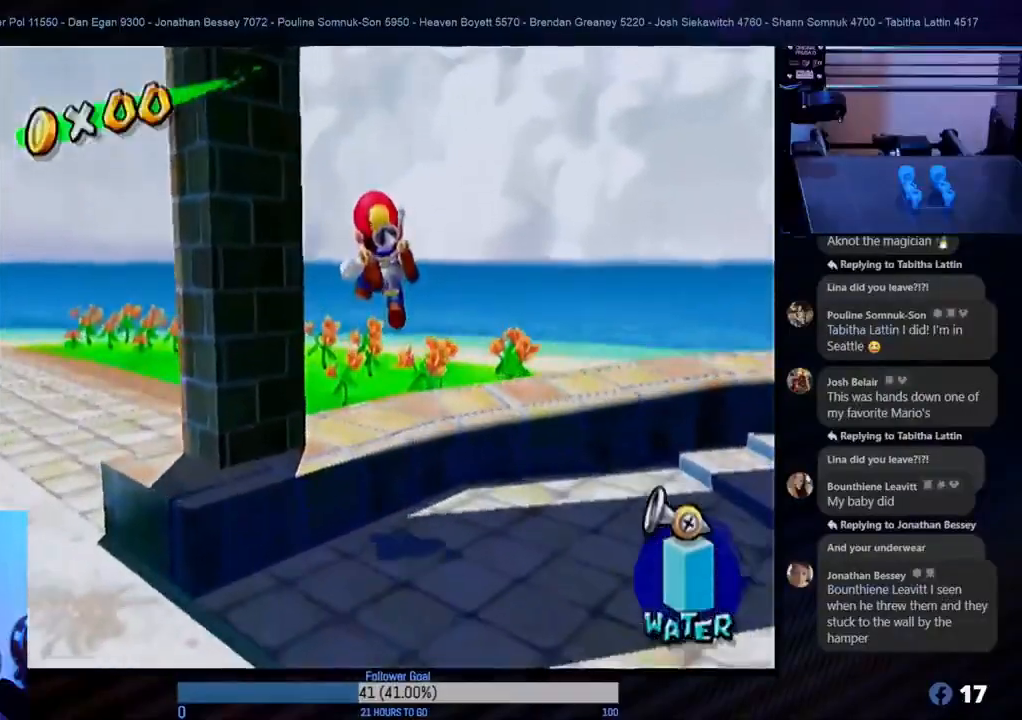
{"buttons": [], "left_stick": "up-left", "right_stick": "center", "events": [[33, "left_stick", "up-left"]]}
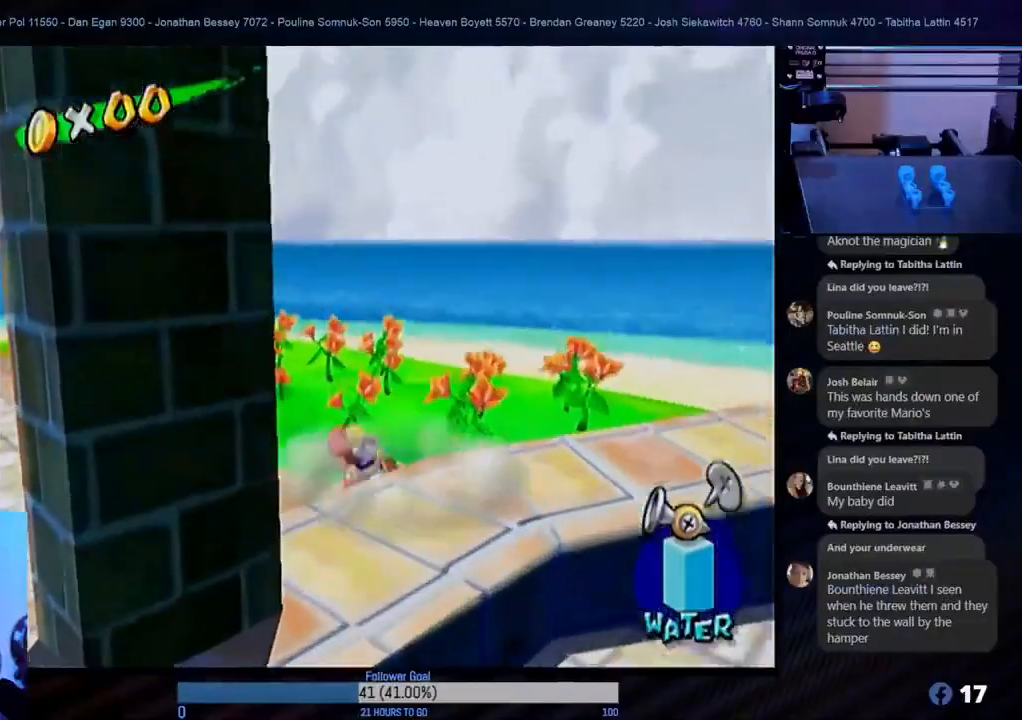
{"buttons": [], "left_stick": "up", "right_stick": "center", "events": [[350, "left_stick", "up"]]}
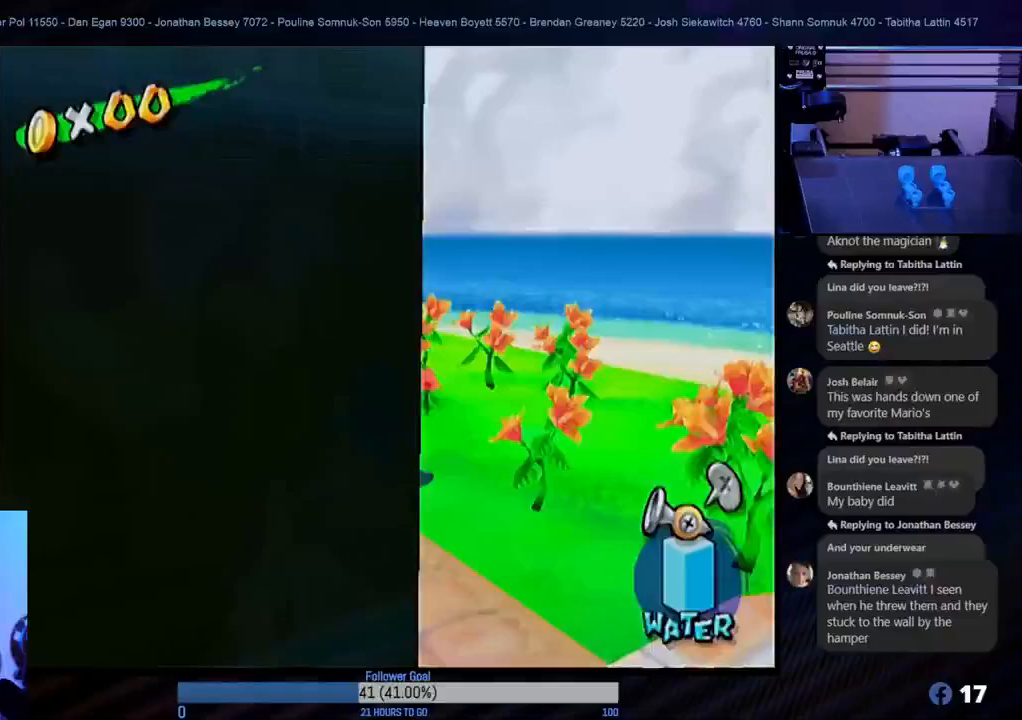
{"buttons": ["A"], "left_stick": "up", "right_stick": "center", "events": [[217, "A", "down"]]}
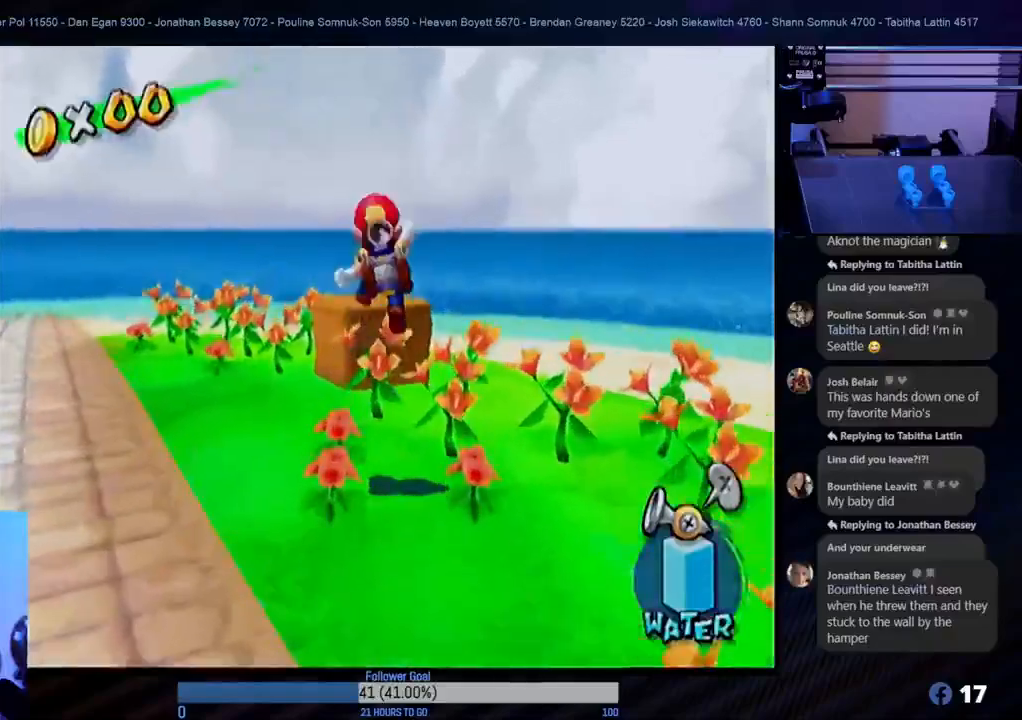
{"buttons": [], "left_stick": "center", "right_stick": "center", "events": [[83, "left_stick", "up-left"], [250, "A", "up"], [483, "left_stick", "center"]]}
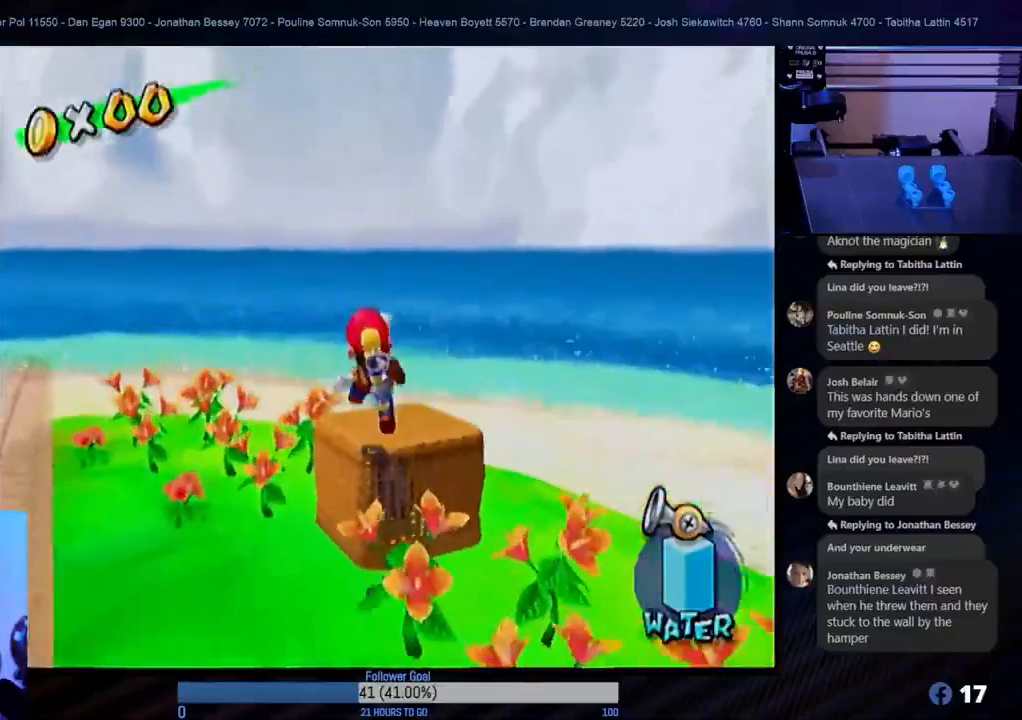
{"buttons": [], "left_stick": "down", "right_stick": "center", "events": [[333, "left_stick", "down"]]}
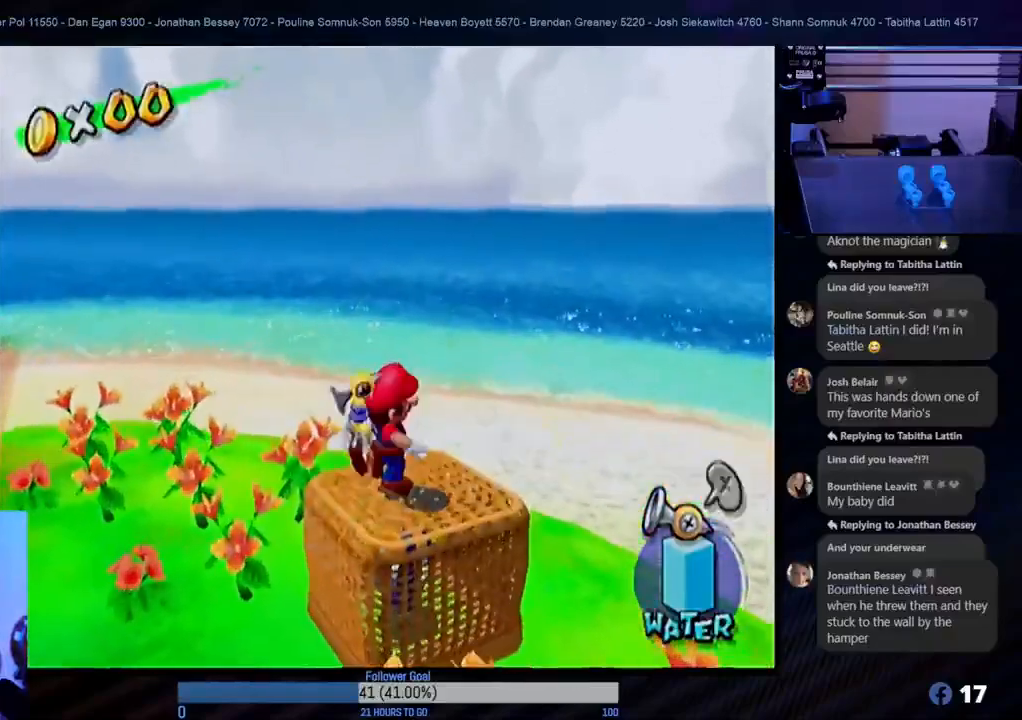
{"buttons": ["L1"], "left_stick": "center", "right_stick": "center", "events": [[17, "left_stick", "center"], [50, "A", "down"], [167, "A", "up"], [300, "L1", "down"]]}
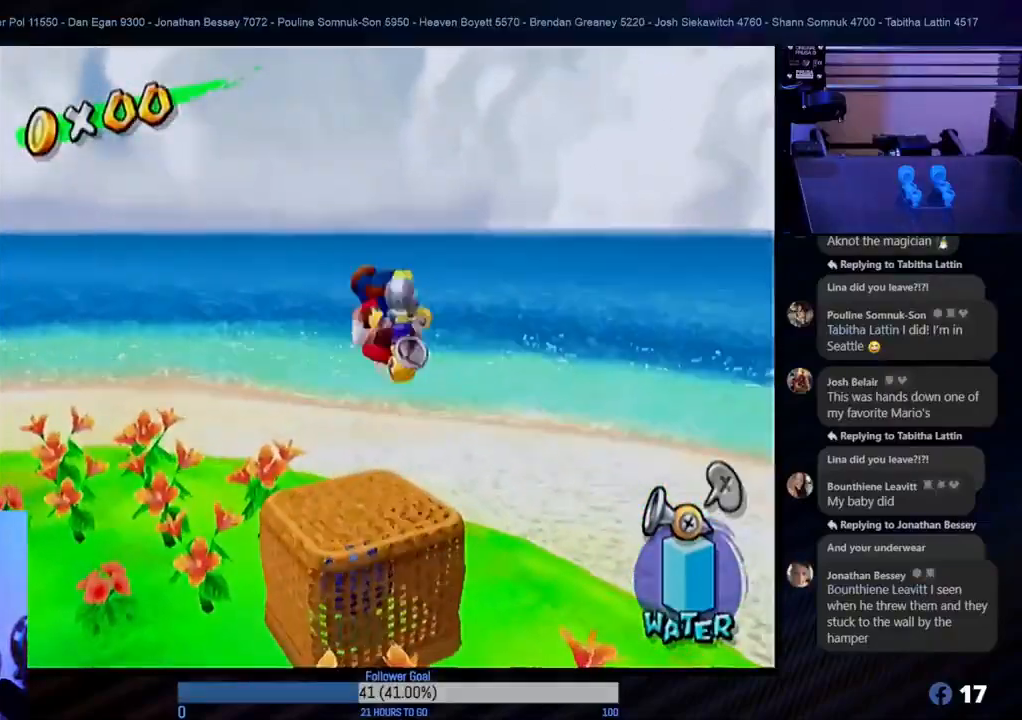
{"buttons": [], "left_stick": "center", "right_stick": "center", "events": [[50, "L1", "up"]]}
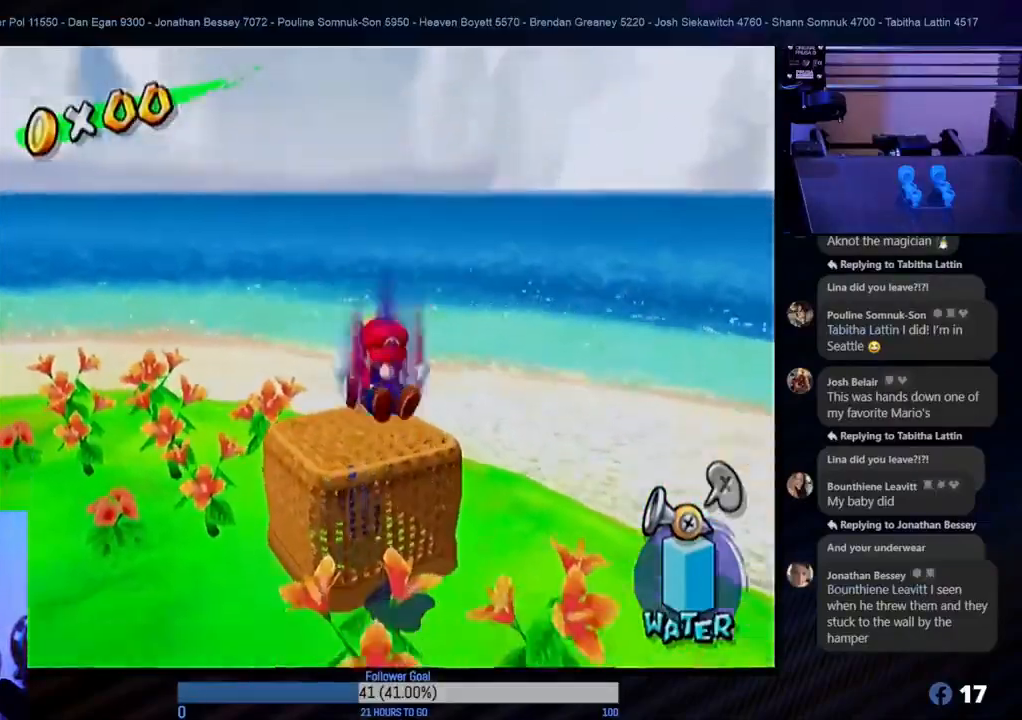
{"buttons": [], "left_stick": "down-right", "right_stick": "center", "events": [[333, "left_stick", "down-right"]]}
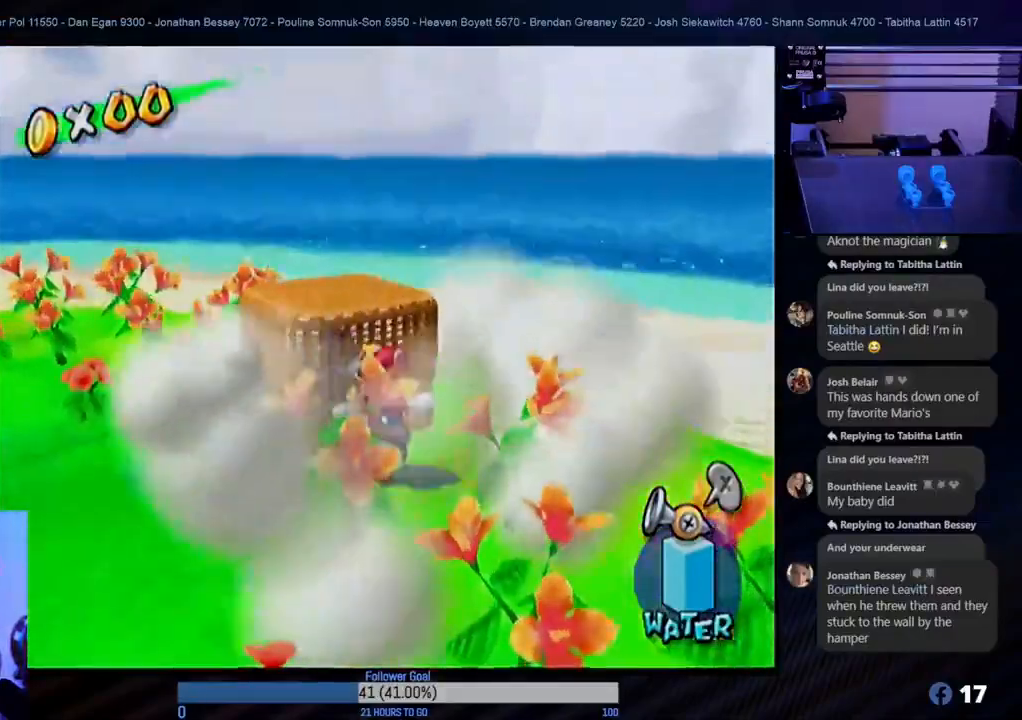
{"buttons": ["X"], "left_stick": "down-right", "right_stick": "center", "events": [[483, "X", "down"]]}
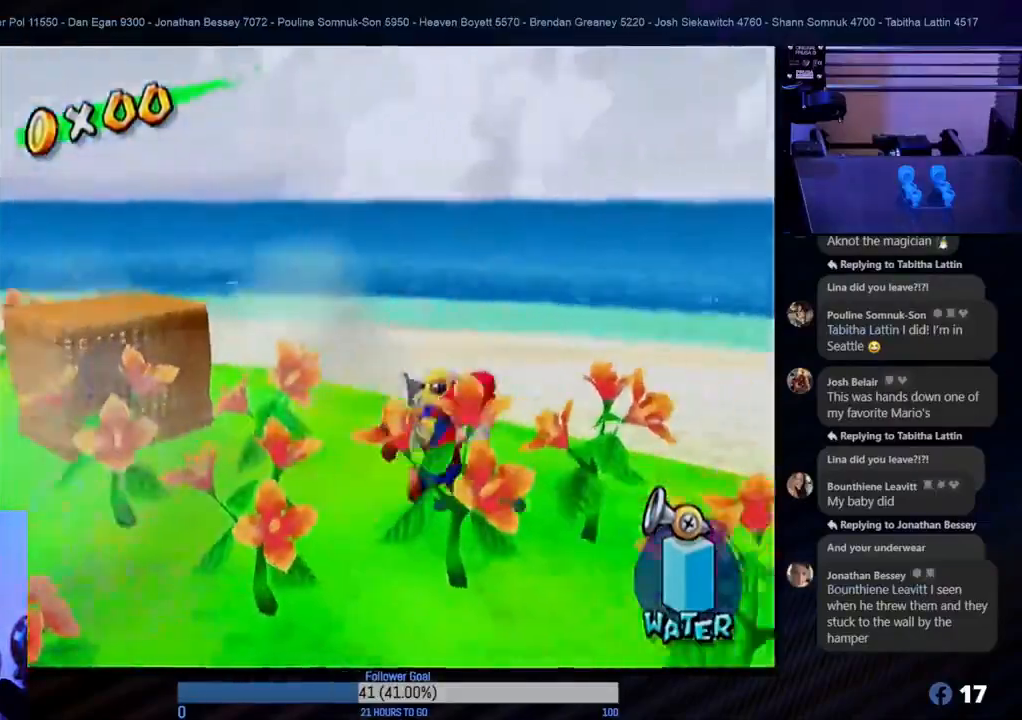
{"buttons": [], "left_stick": "right", "right_stick": "center", "events": [[117, "X", "up"], [150, "left_stick", "right"]]}
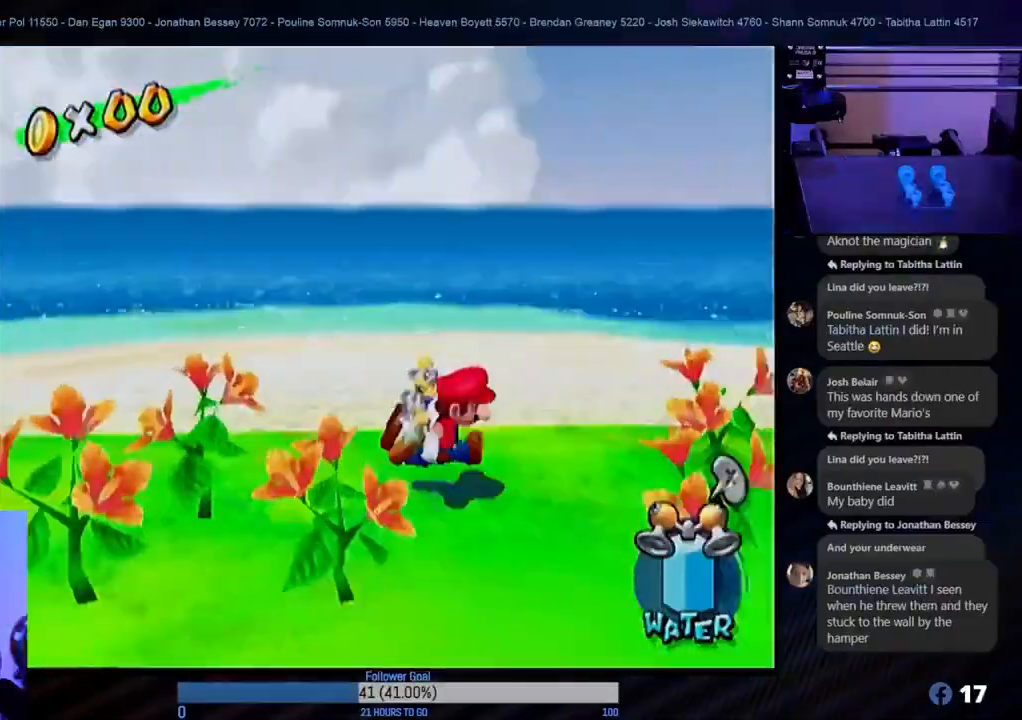
{"buttons": ["A"], "left_stick": "right", "right_stick": "center", "events": [[367, "A", "down"]]}
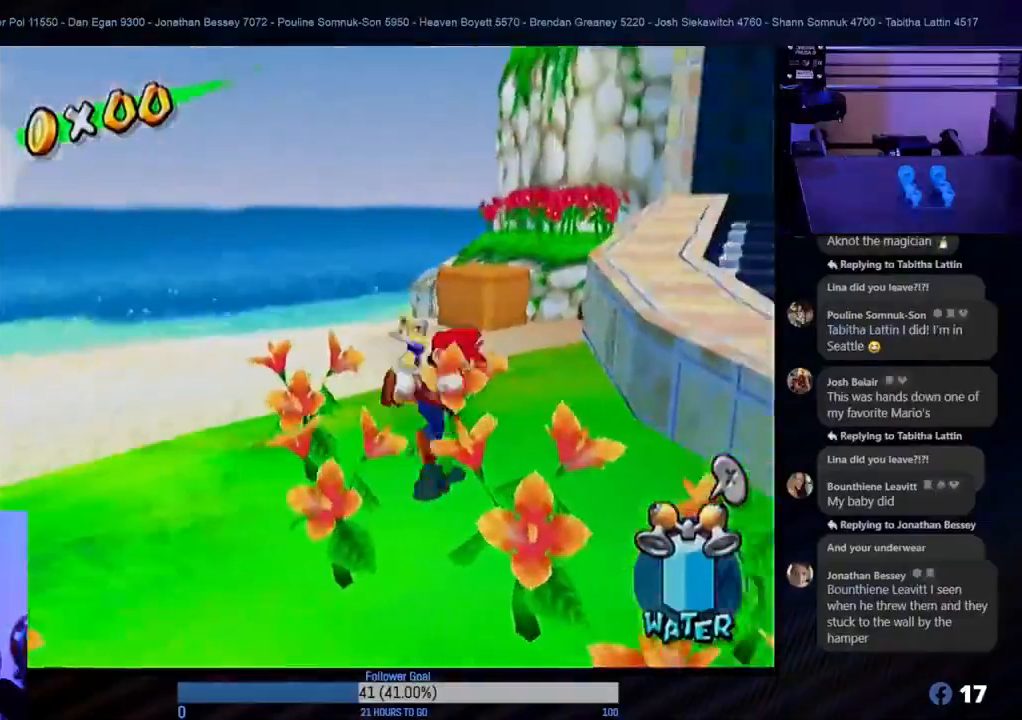
{"buttons": [], "left_stick": "up-left", "right_stick": "center", "events": [[33, "left_stick", "up-right"], [233, "A", "up"], [367, "left_stick", "up"], [483, "left_stick", "up-left"]]}
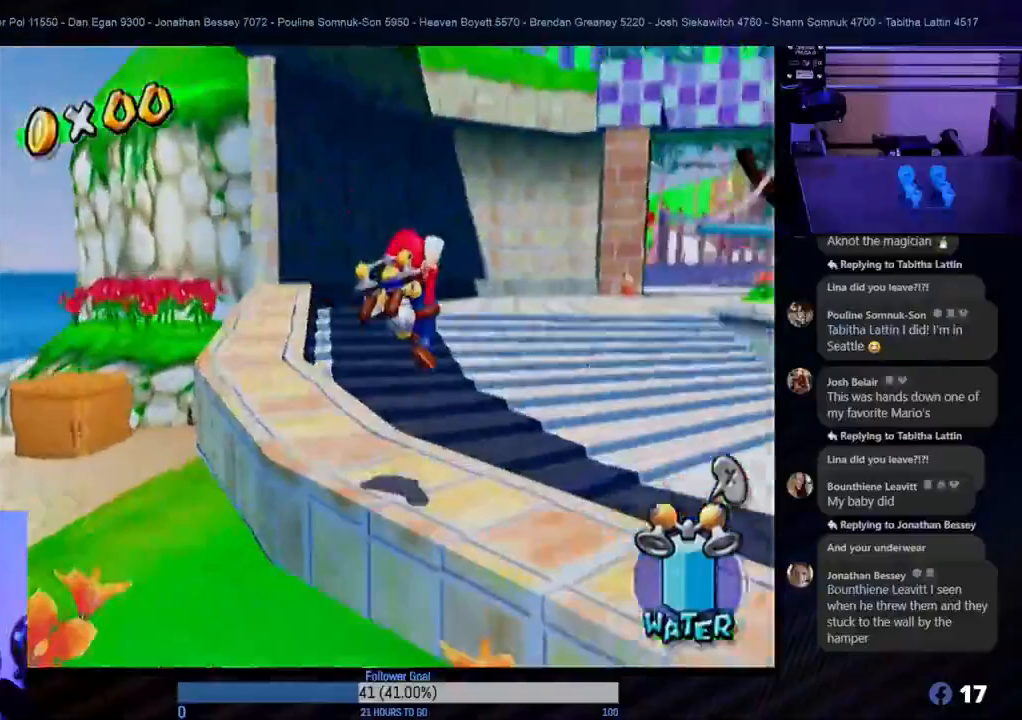
{"buttons": [], "left_stick": "up", "right_stick": "center", "events": [[100, "left_stick", "up"]]}
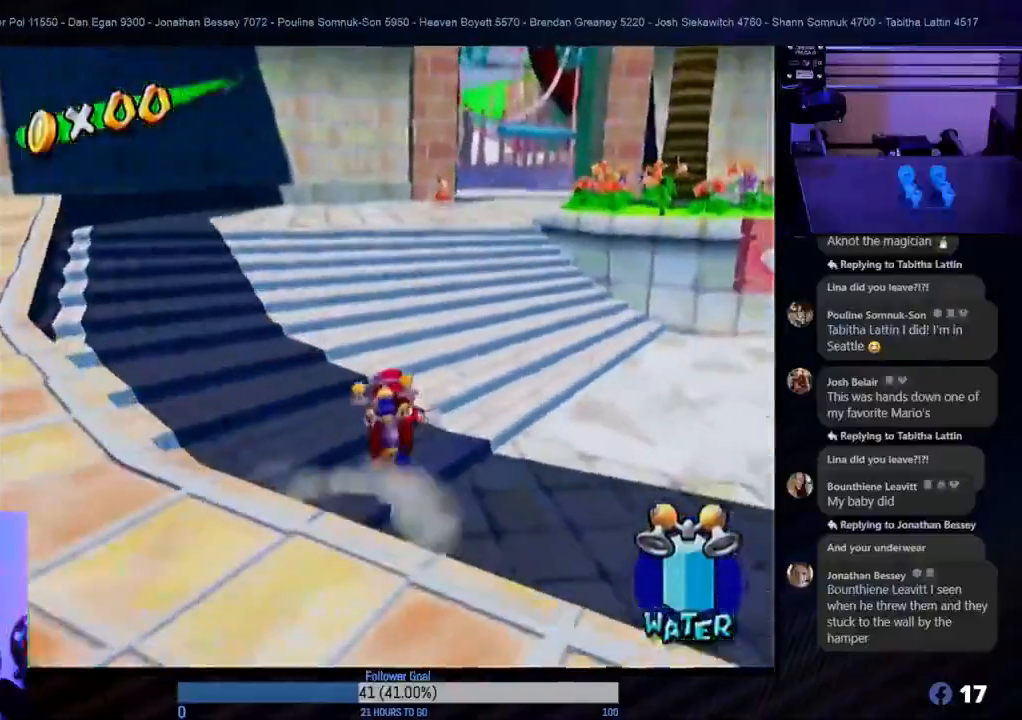
{"buttons": [], "left_stick": "up", "right_stick": "center", "events": []}
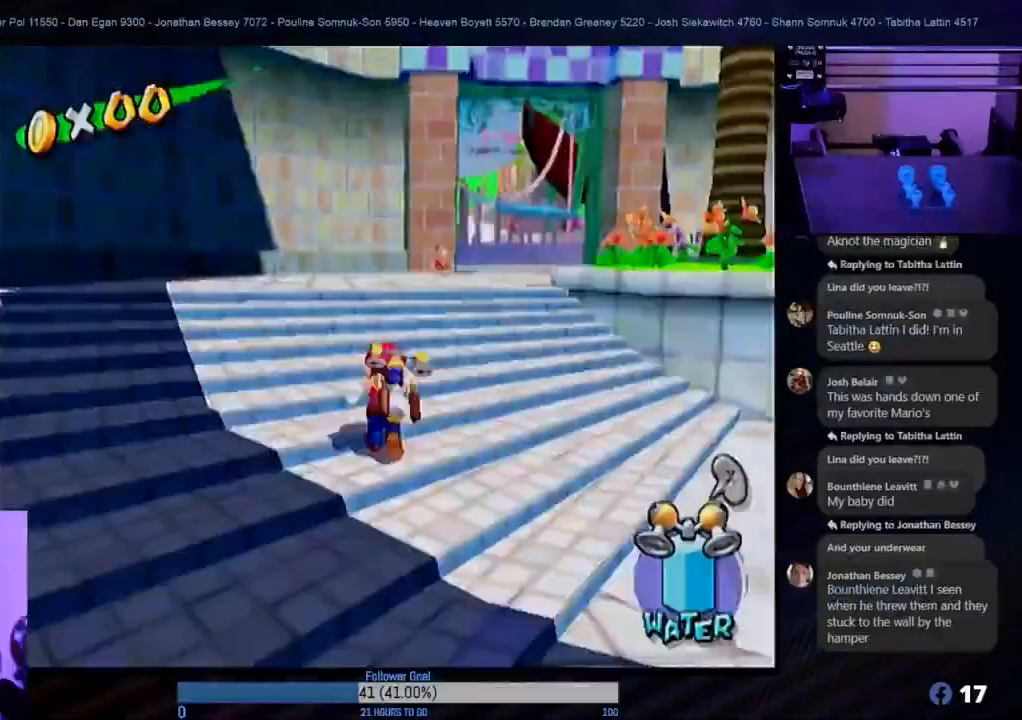
{"buttons": [], "left_stick": "up", "right_stick": "center", "events": []}
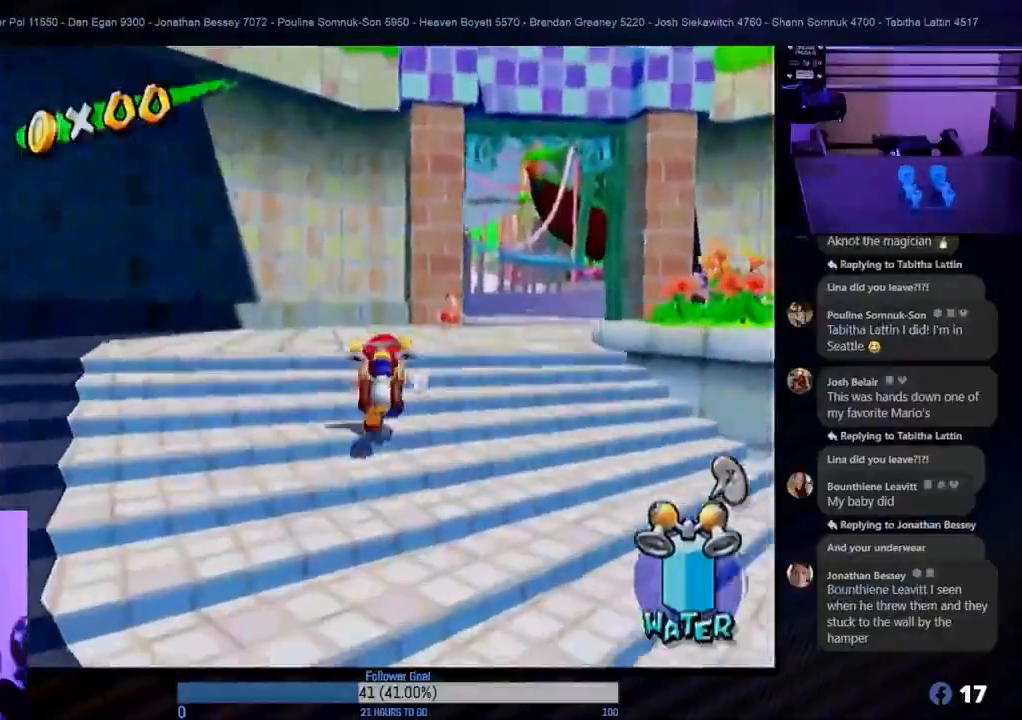
{"buttons": [], "left_stick": "up-right", "right_stick": "center", "events": [[450, "left_stick", "up-right"]]}
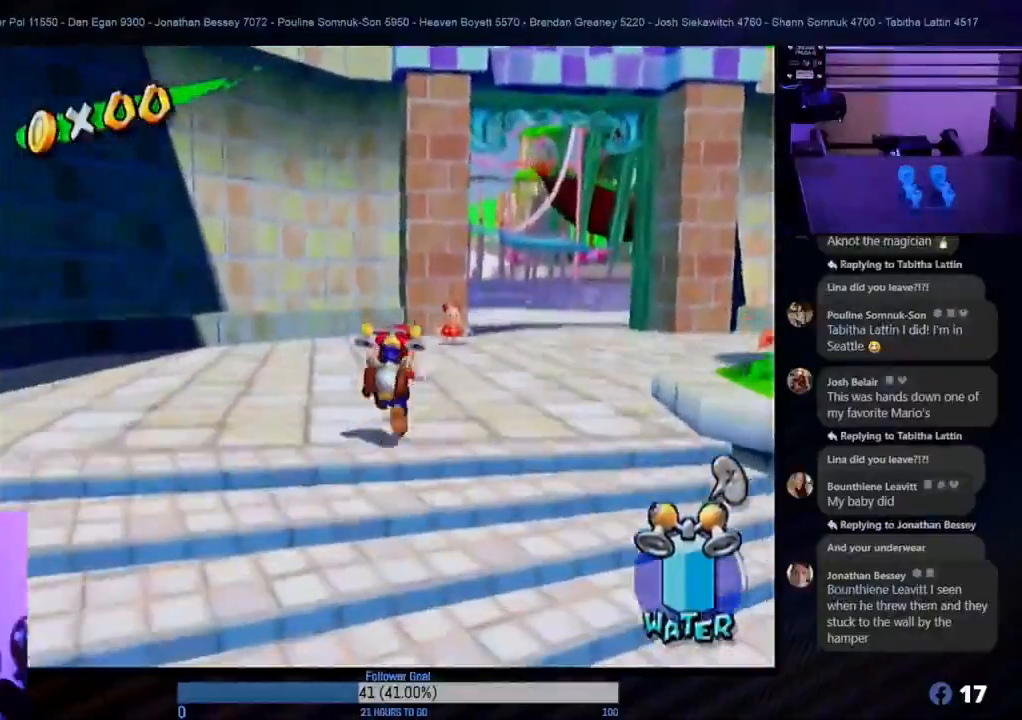
{"buttons": [], "left_stick": "up", "right_stick": "center", "events": [[467, "left_stick", "up"]]}
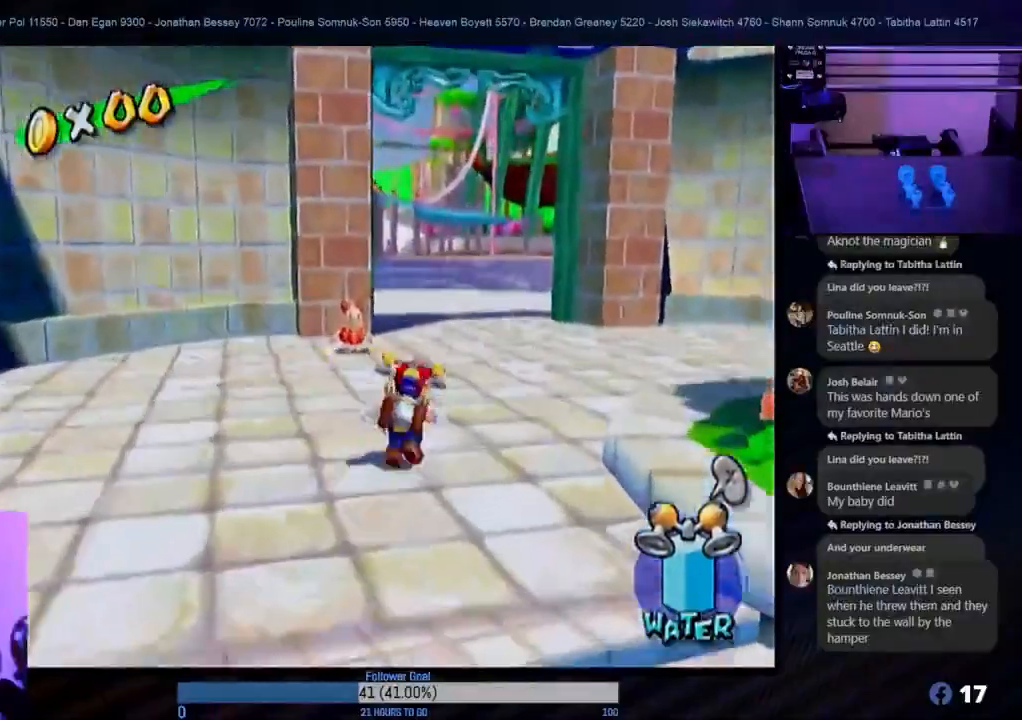
{"buttons": [], "left_stick": "up", "right_stick": "center", "events": []}
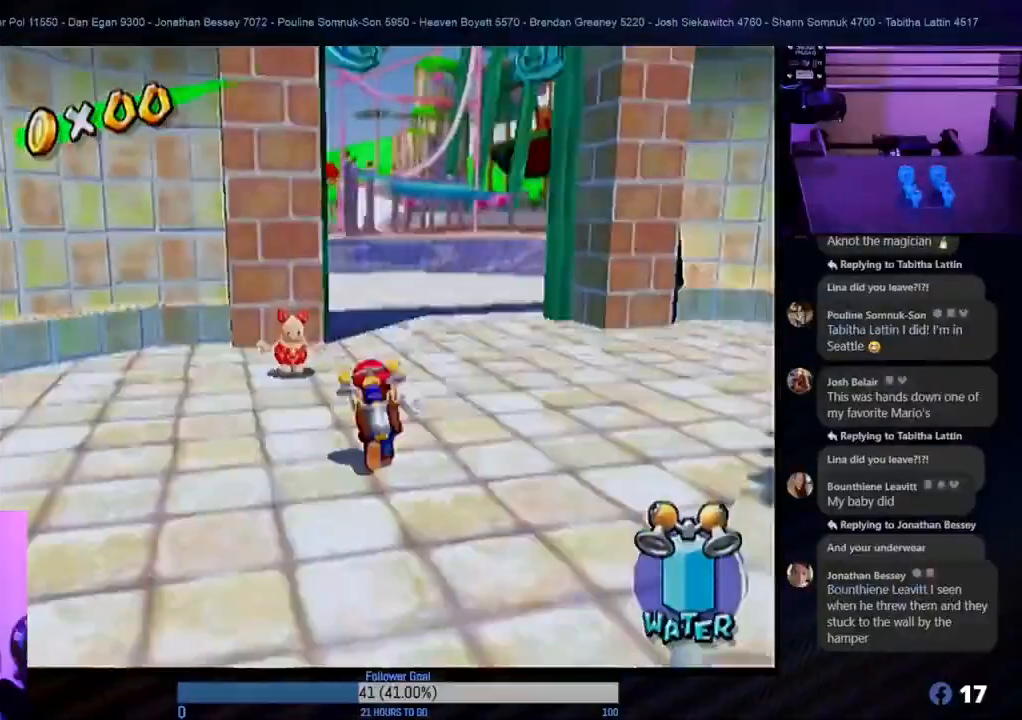
{"buttons": [], "left_stick": "up", "right_stick": "center", "events": []}
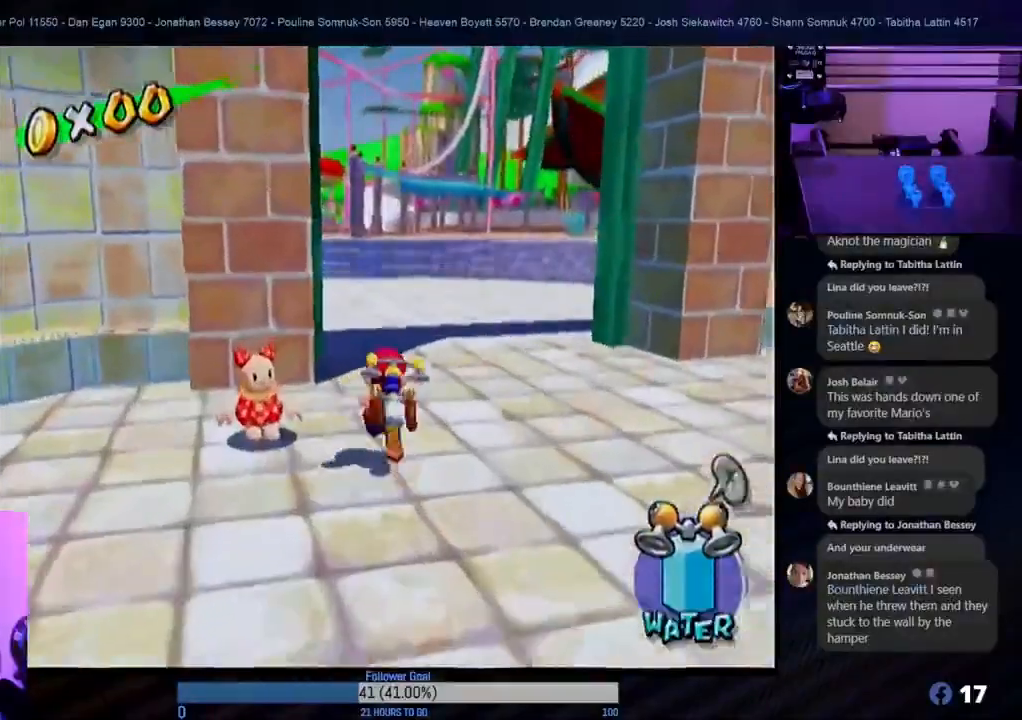
{"buttons": [], "left_stick": "up", "right_stick": "center", "events": []}
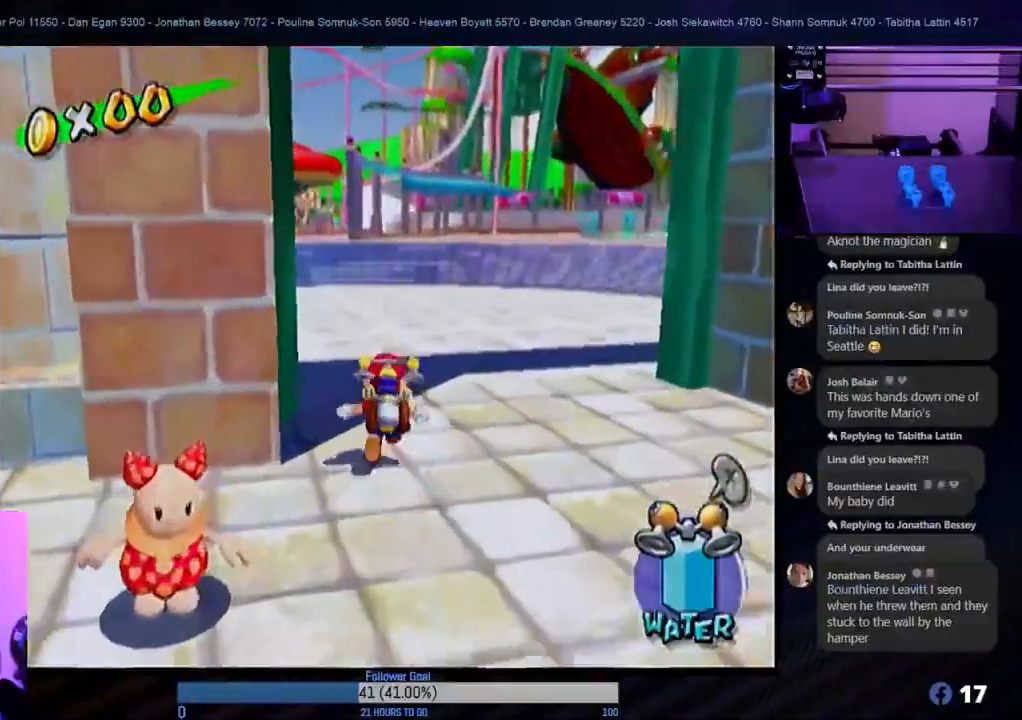
{"buttons": [], "left_stick": "up", "right_stick": "center", "events": []}
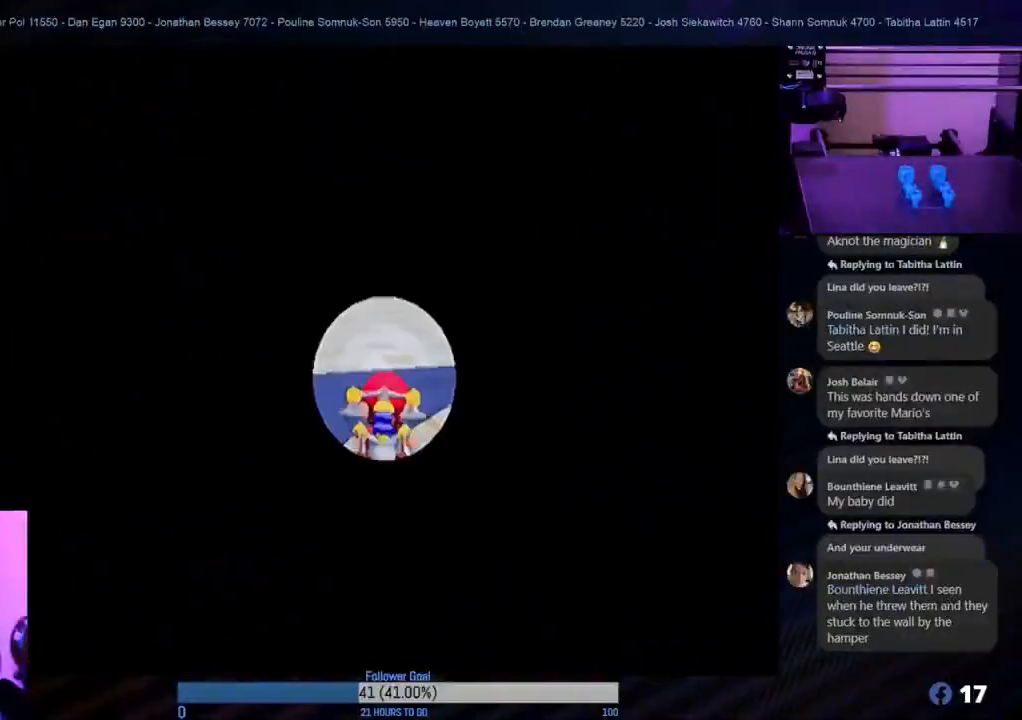
{"buttons": [], "left_stick": "center", "right_stick": "center", "events": [[200, "left_stick", "center"]]}